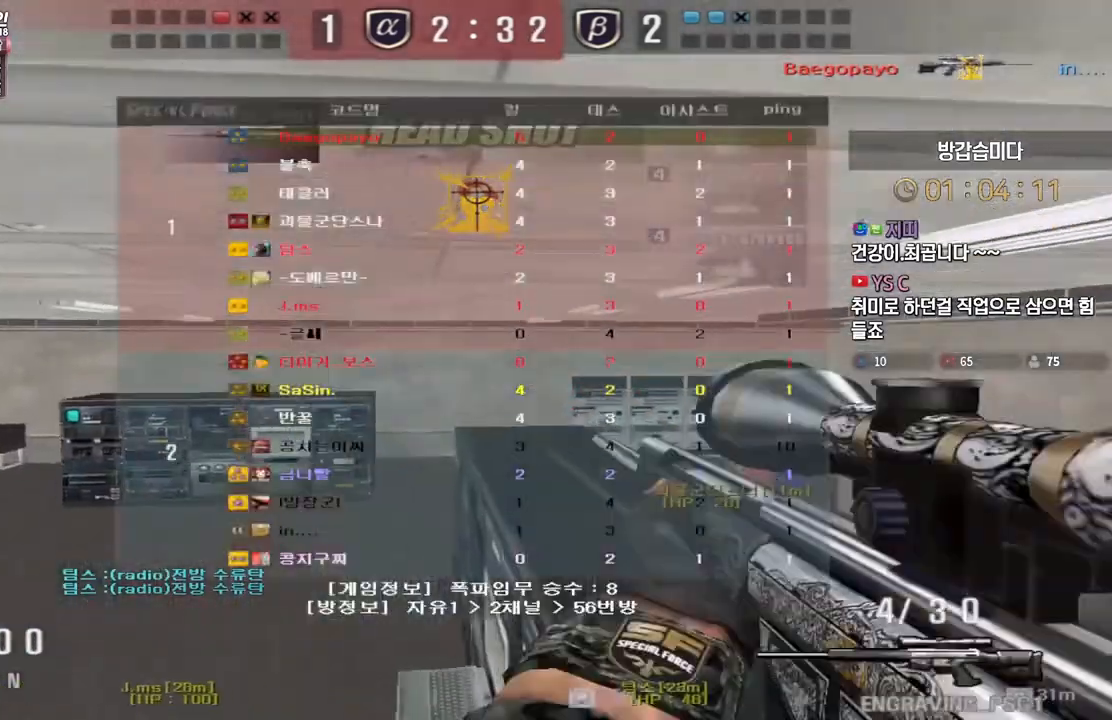
Gameplay with keyboard; each line is a JSON object with the keys held at the frame after it. "events" lists presses ("down") and releases ("up") of "a", "ctrl", "d", "e", "f", "q", "r", "s", "shift", "space", "tab" and "w" between this image and that frame as [ms after this image, input, new state], when the widget could be followed in between. No other keys are recorded. Mouse input is not recorded.
{"keys": ["a", "w"], "events": [[67, "r", "up"], [117, "w", "down"], [267, "tab", "up"], [367, "a", "down"], [383, "ctrl", "up"]]}
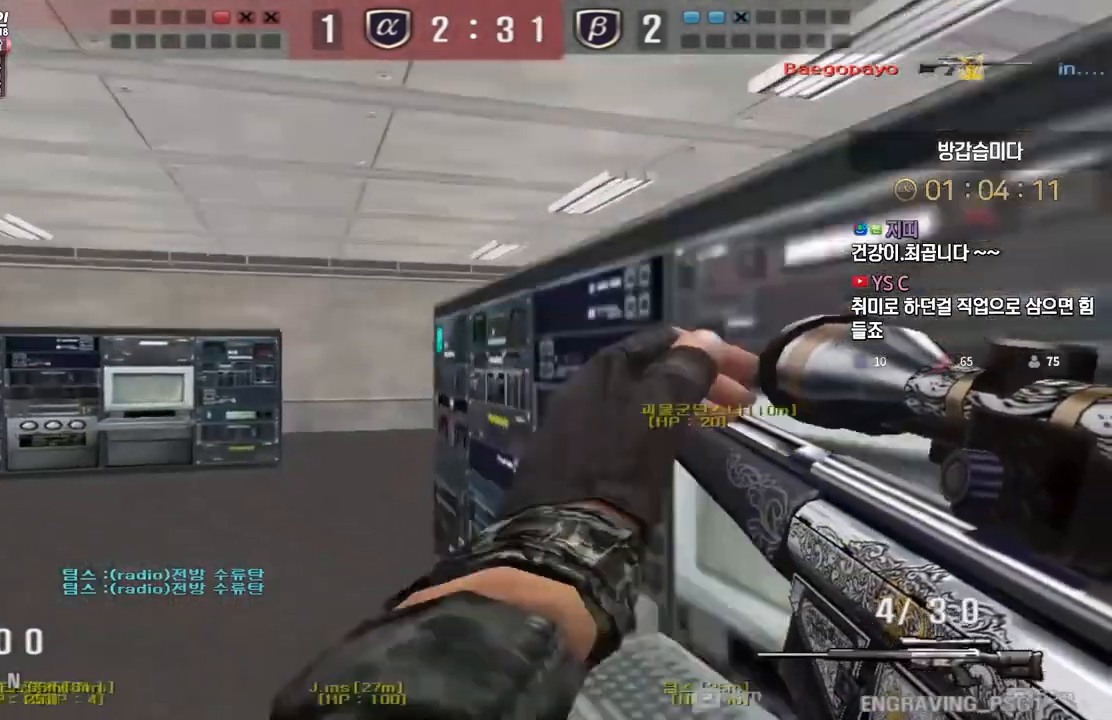
{"keys": [], "events": [[167, "ctrl", "down"], [200, "a", "up"], [200, "space", "down"], [200, "w", "up"], [217, "ctrl", "up"], [250, "space", "up"]]}
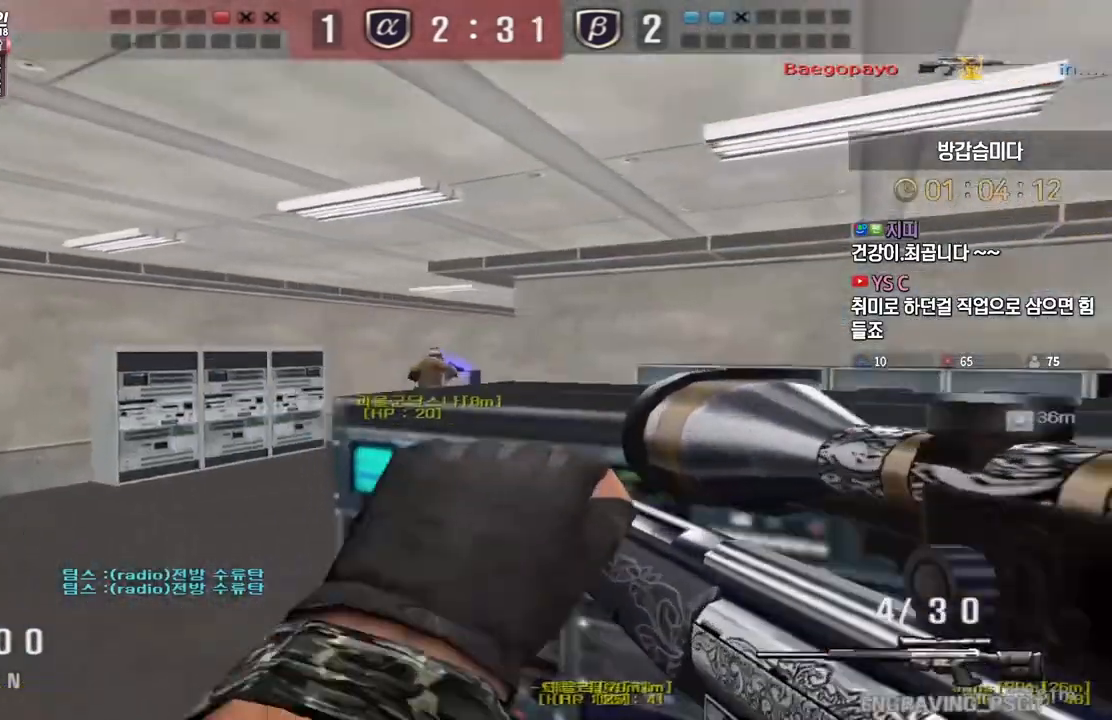
{"keys": [], "events": [[33, "w", "down"], [50, "a", "down"], [383, "ctrl", "down"], [417, "a", "up"], [417, "space", "down"], [417, "w", "up"], [433, "ctrl", "up"], [467, "space", "up"]]}
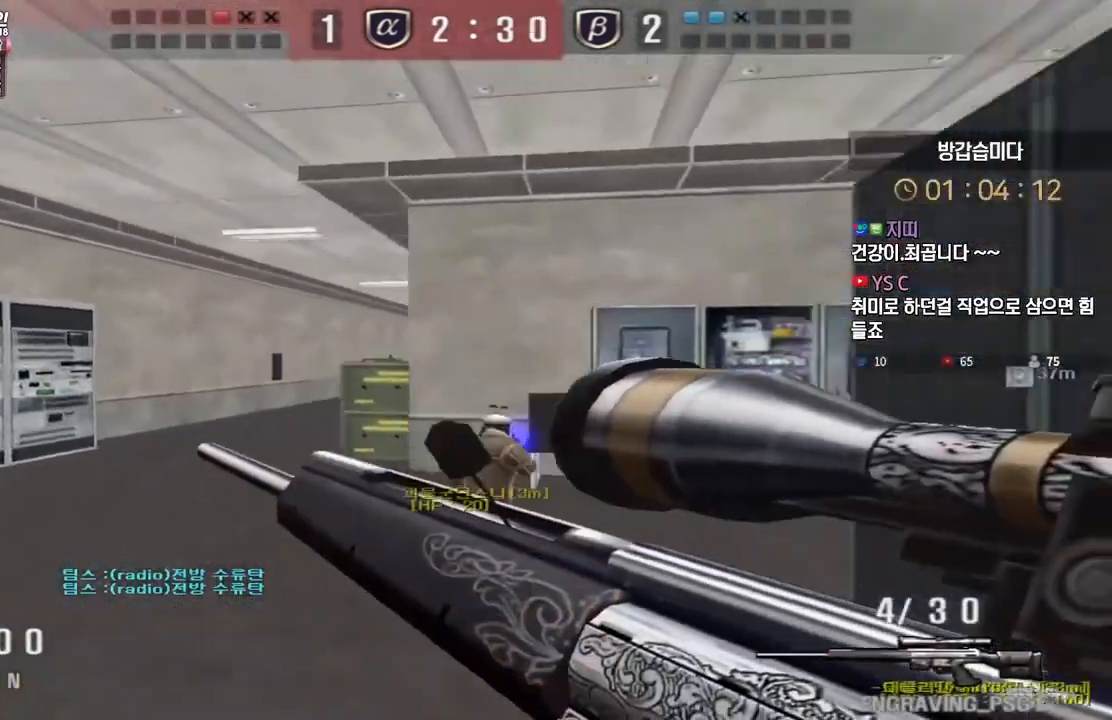
{"keys": ["d", "w"], "events": [[250, "w", "down"], [267, "d", "down"]]}
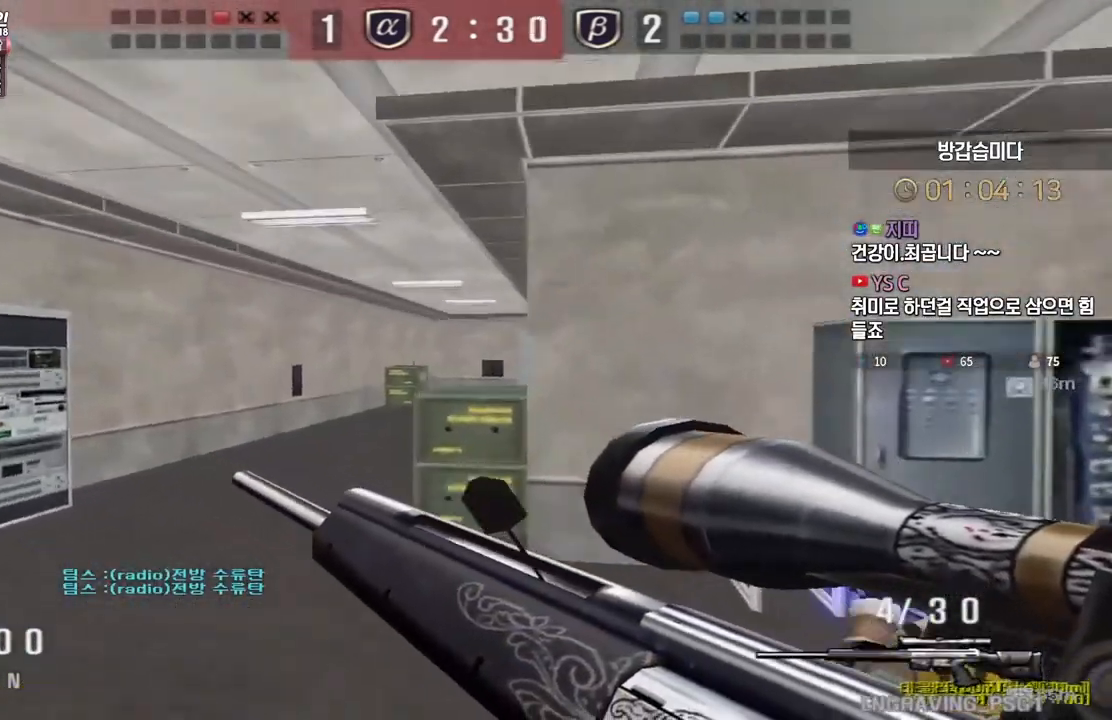
{"keys": ["a", "w"], "events": [[167, "ctrl", "down"], [183, "d", "up"], [200, "w", "up"], [300, "a", "down"], [300, "w", "down"], [317, "ctrl", "up"]]}
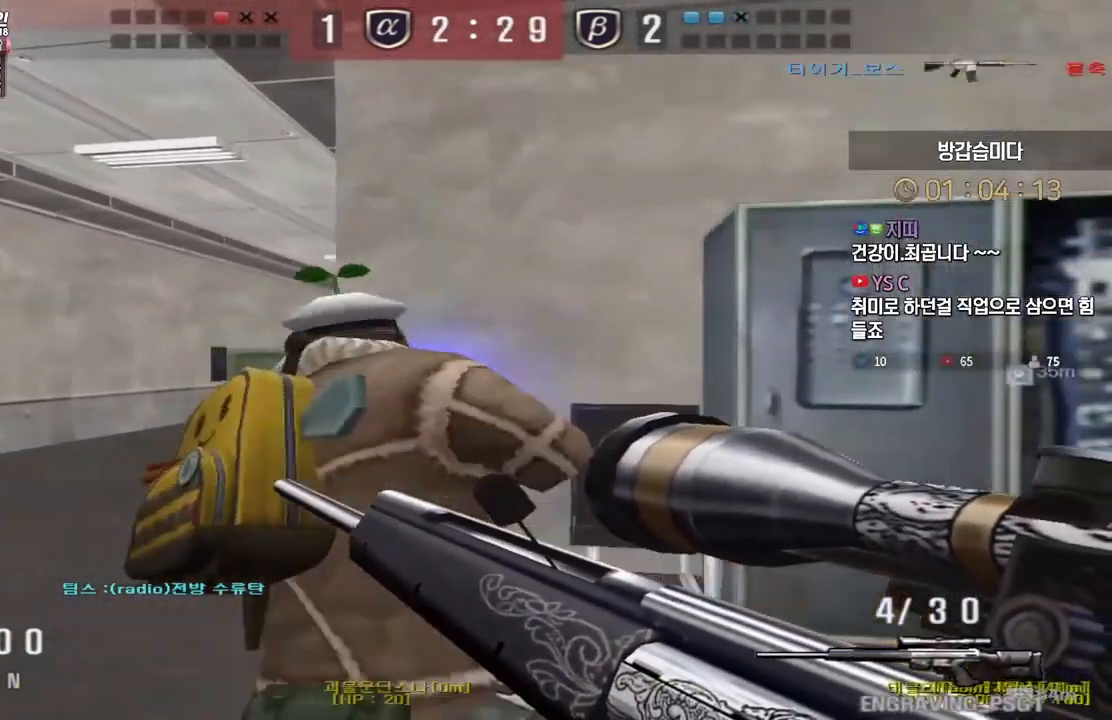
{"keys": ["d", "s"], "events": [[50, "ctrl", "down"], [83, "a", "up"], [83, "w", "up"], [167, "a", "down"], [167, "ctrl", "up"], [167, "w", "down"], [350, "a", "up"], [350, "ctrl", "down"], [350, "w", "up"], [467, "d", "down"], [483, "ctrl", "up"], [483, "s", "down"]]}
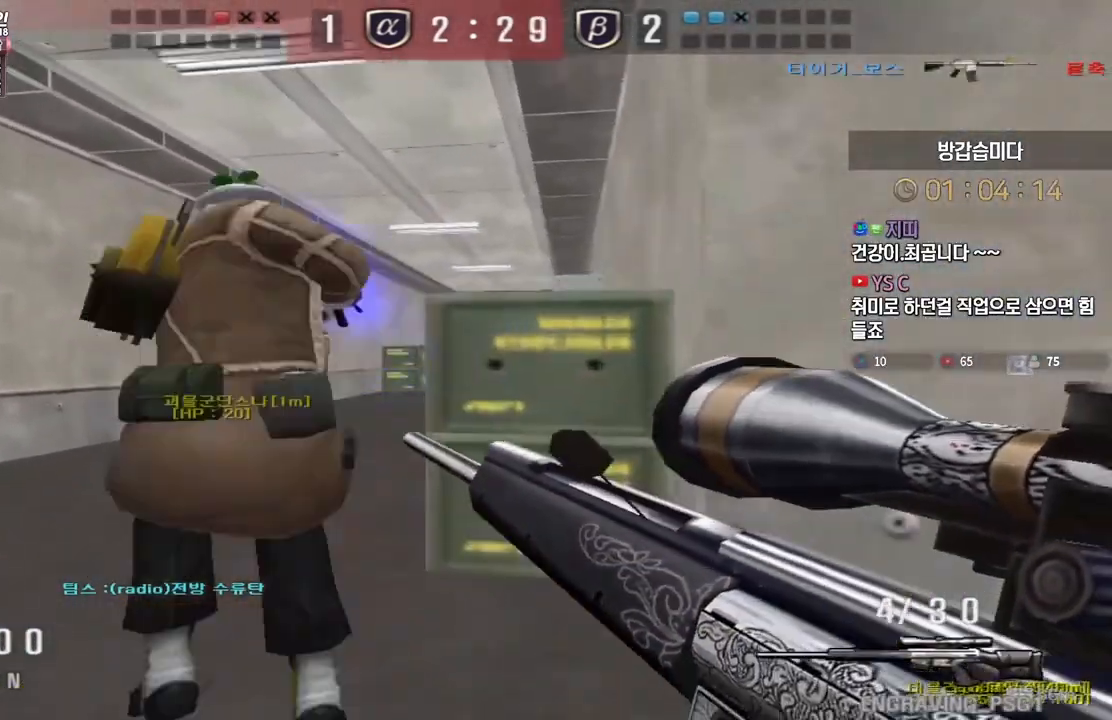
{"keys": ["shift"], "events": [[250, "shift", "down"], [267, "d", "up"], [283, "s", "up"]]}
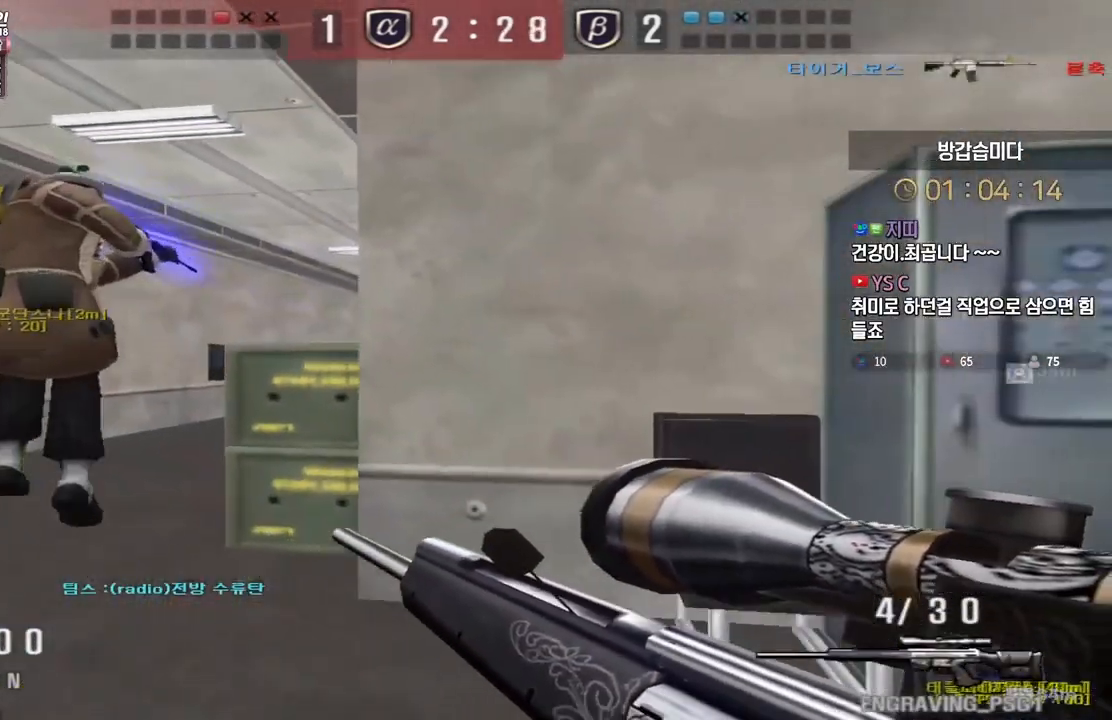
{"keys": ["a", "shift", "w"], "events": [[100, "w", "down"], [367, "a", "down"]]}
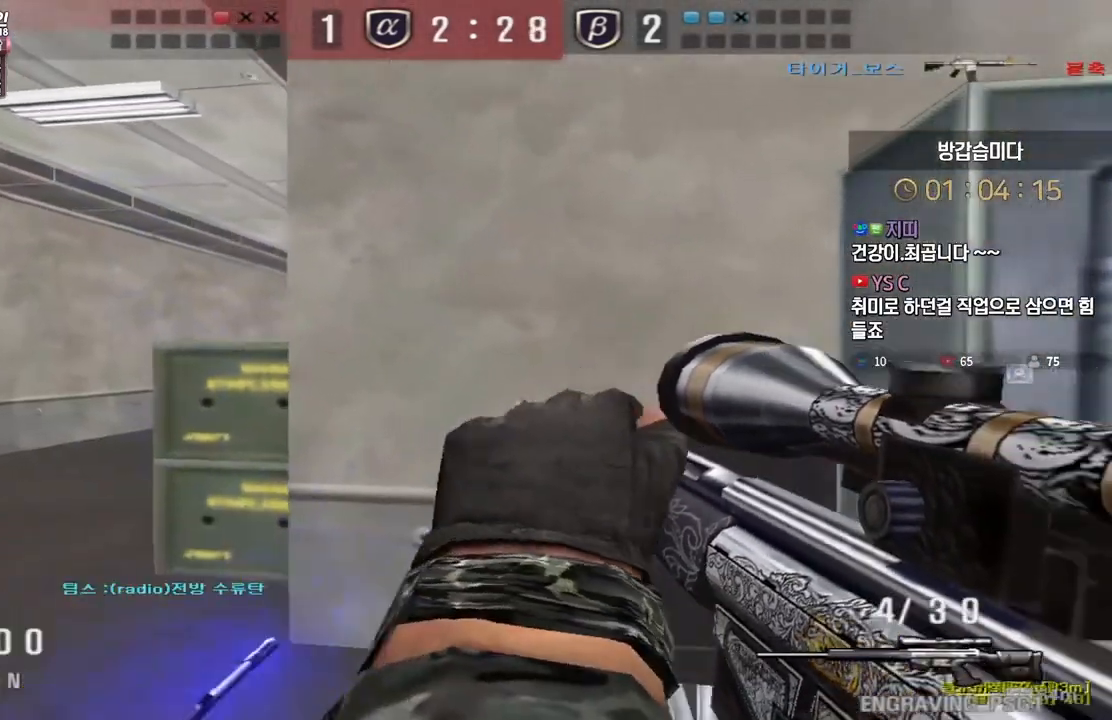
{"keys": ["a", "shift", "w"], "events": []}
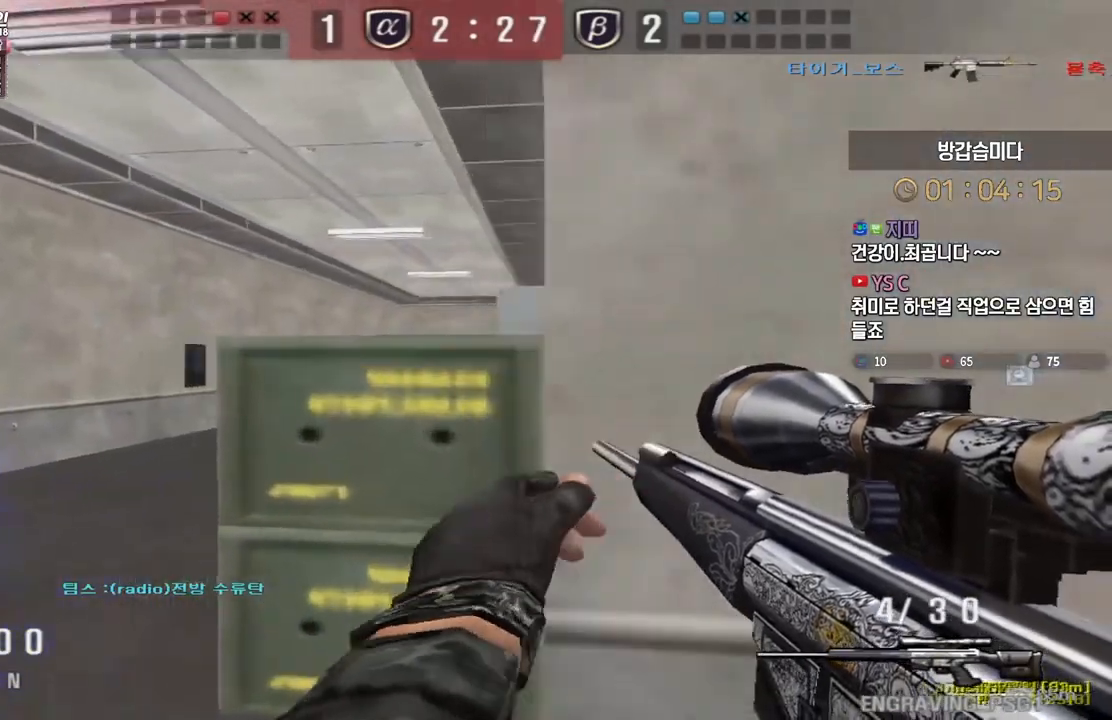
{"keys": [], "events": [[233, "shift", "up"], [400, "shift", "down"], [433, "a", "up"], [450, "w", "up"], [500, "shift", "up"]]}
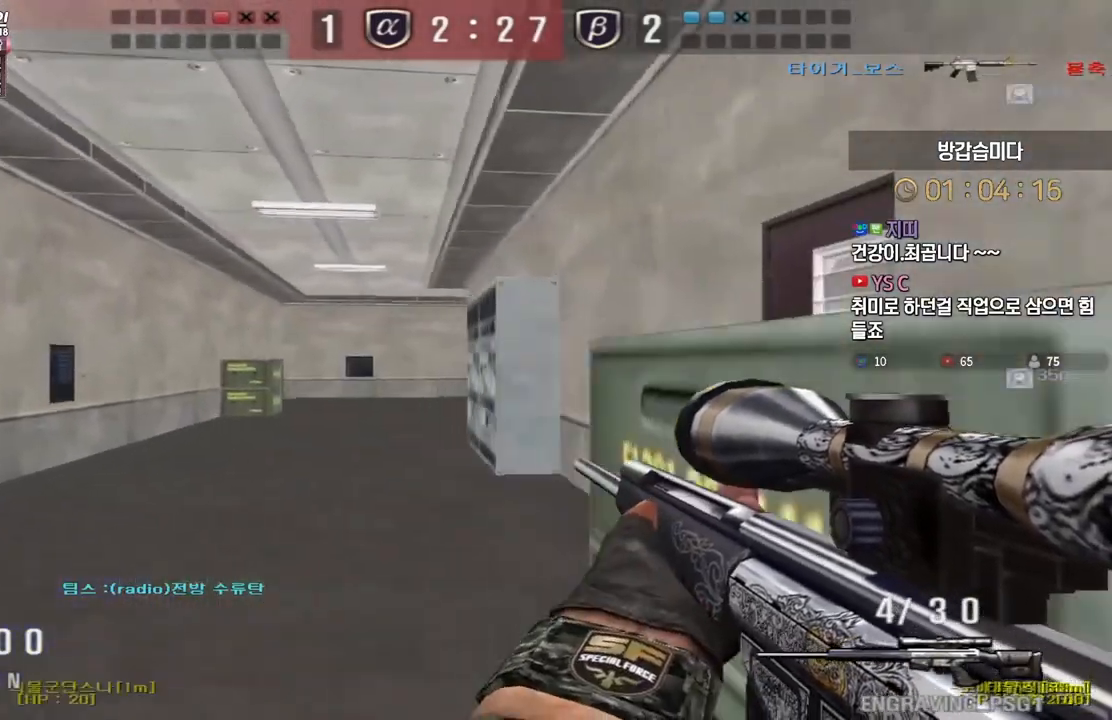
{"keys": ["shift"], "events": [[17, "a", "down"], [17, "w", "down"], [167, "shift", "down"], [200, "a", "up"], [200, "w", "up"], [233, "shift", "up"], [267, "w", "down"], [283, "a", "down"], [433, "shift", "down"], [483, "a", "up"], [483, "w", "up"]]}
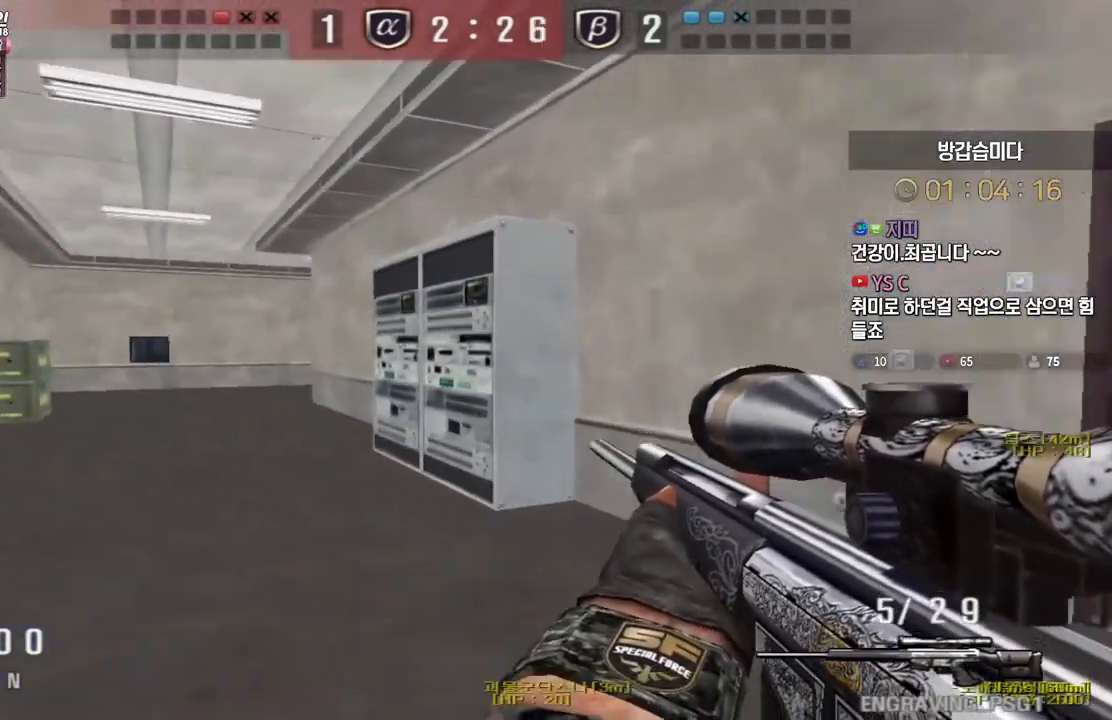
{"keys": ["a", "w"], "events": [[33, "shift", "up"], [50, "w", "down"], [67, "a", "down"], [233, "shift", "down"], [267, "a", "up"], [267, "w", "up"], [317, "shift", "up"], [350, "a", "down"], [350, "w", "down"]]}
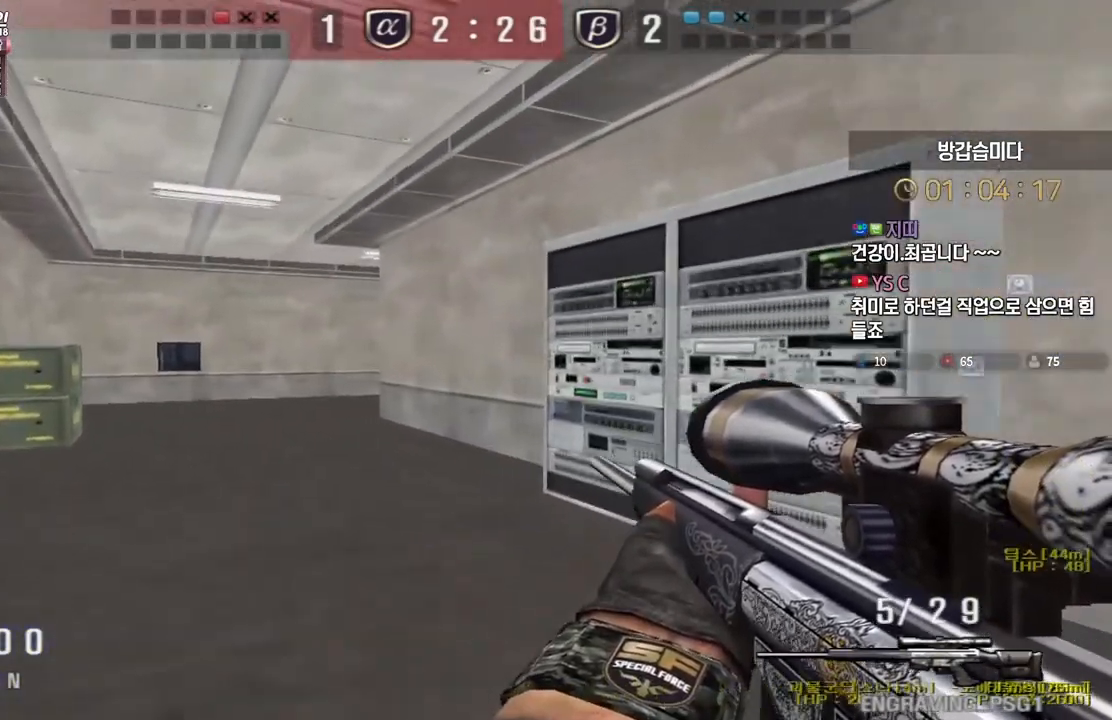
{"keys": ["a", "w"], "events": [[33, "shift", "down"], [50, "a", "up"], [50, "w", "up"], [100, "shift", "up"], [117, "w", "down"], [133, "a", "down"], [283, "shift", "down"], [317, "a", "up"], [317, "w", "up"], [383, "shift", "up"], [400, "a", "down"], [400, "w", "down"]]}
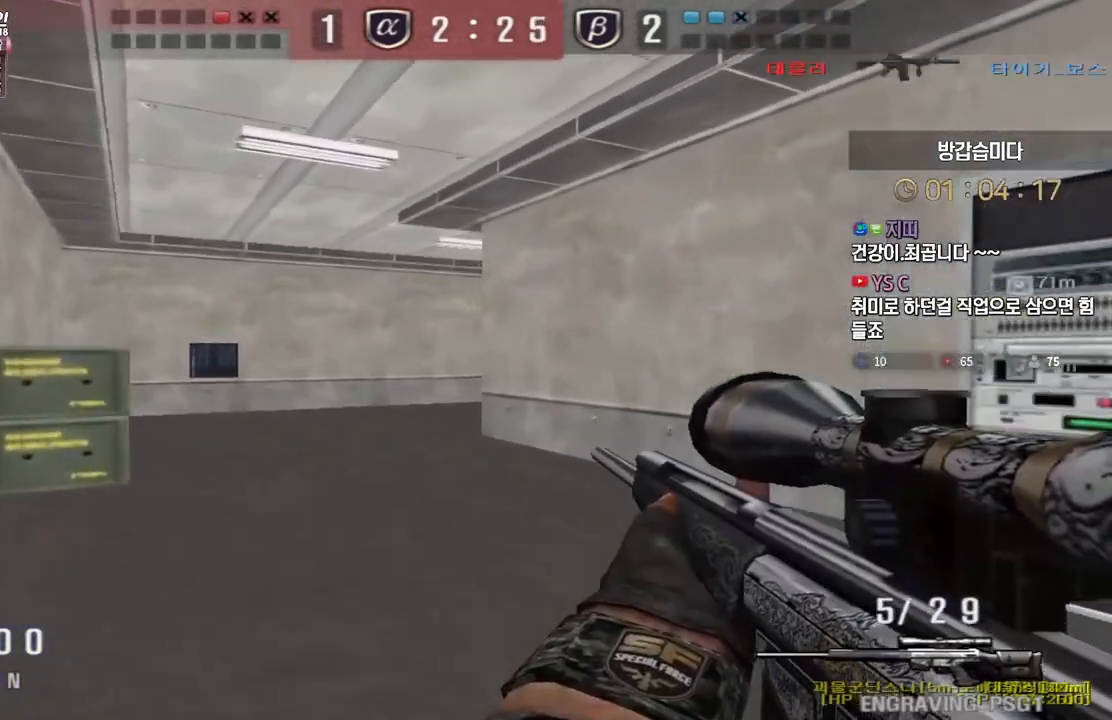
{"keys": ["a", "w"], "events": [[50, "a", "up"], [50, "shift", "down"], [83, "w", "up"], [133, "shift", "up"], [150, "a", "down"], [150, "w", "down"], [300, "shift", "down"], [333, "a", "up"], [333, "w", "up"], [400, "shift", "up"], [417, "a", "down"], [417, "w", "down"]]}
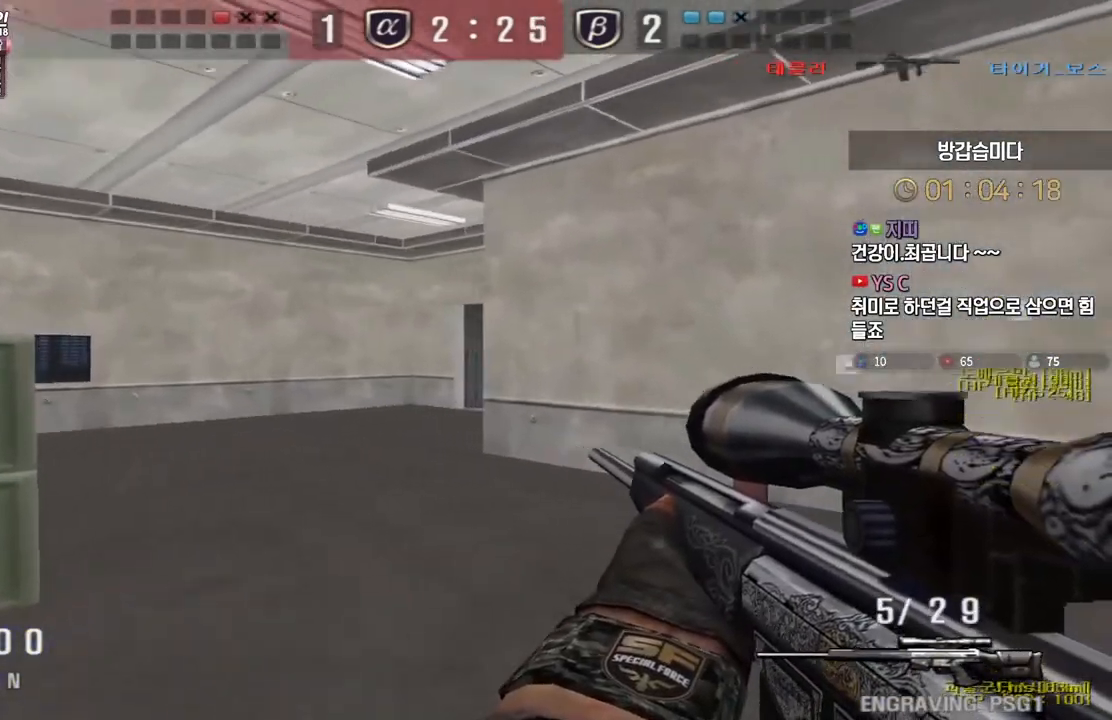
{"keys": ["d", "w"], "events": [[50, "shift", "down"], [83, "a", "up"], [83, "w", "up"], [117, "shift", "up"], [150, "a", "down"], [150, "w", "down"], [283, "shift", "down"], [317, "a", "up"], [317, "w", "up"], [383, "shift", "up"], [400, "d", "down"], [400, "w", "down"]]}
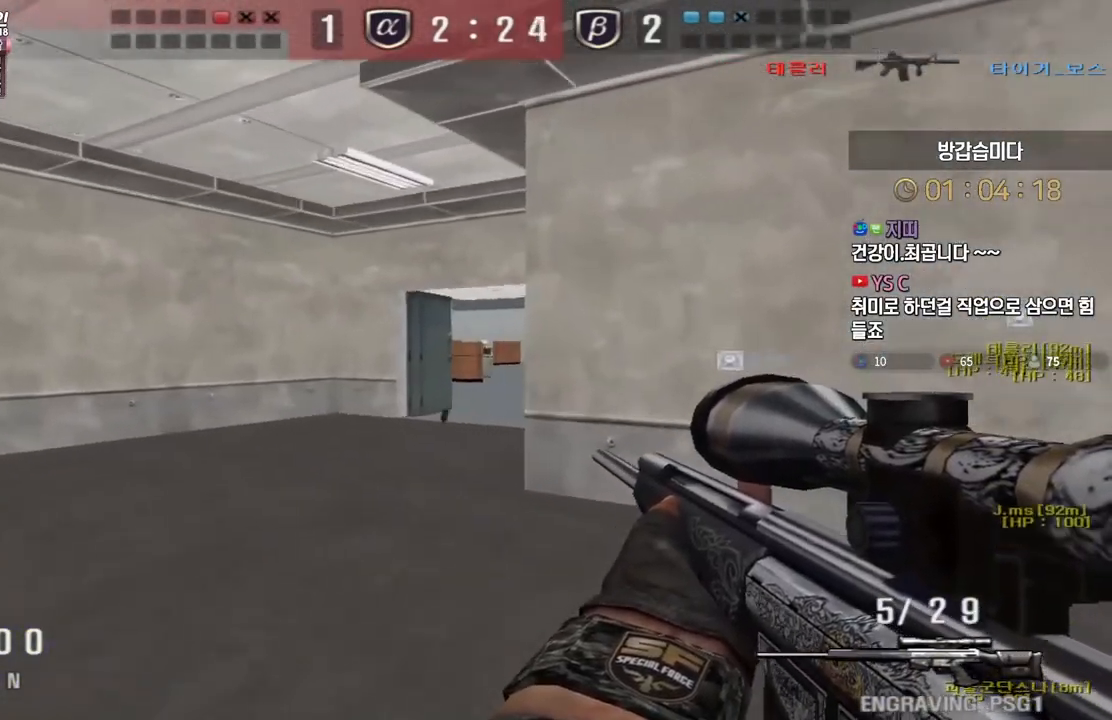
{"keys": ["d", "w"], "events": [[117, "d", "up"], [117, "shift", "down"], [150, "w", "up"], [167, "shift", "up"], [217, "d", "down"], [217, "w", "down"], [333, "shift", "down"], [350, "d", "up"], [367, "w", "up"], [417, "shift", "up"], [433, "d", "down"], [433, "w", "down"]]}
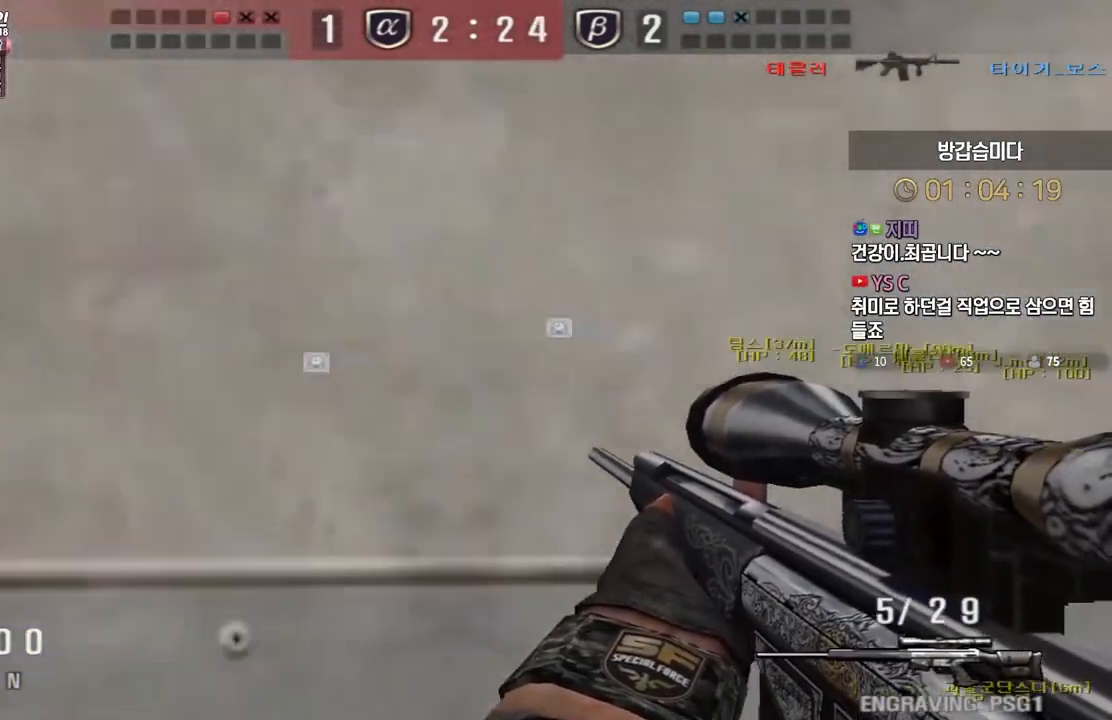
{"keys": ["d", "tab", "w"], "events": [[167, "ctrl", "down"], [167, "d", "up"], [167, "w", "up"], [267, "ctrl", "up"], [267, "d", "down"], [267, "w", "down"], [317, "tab", "down"]]}
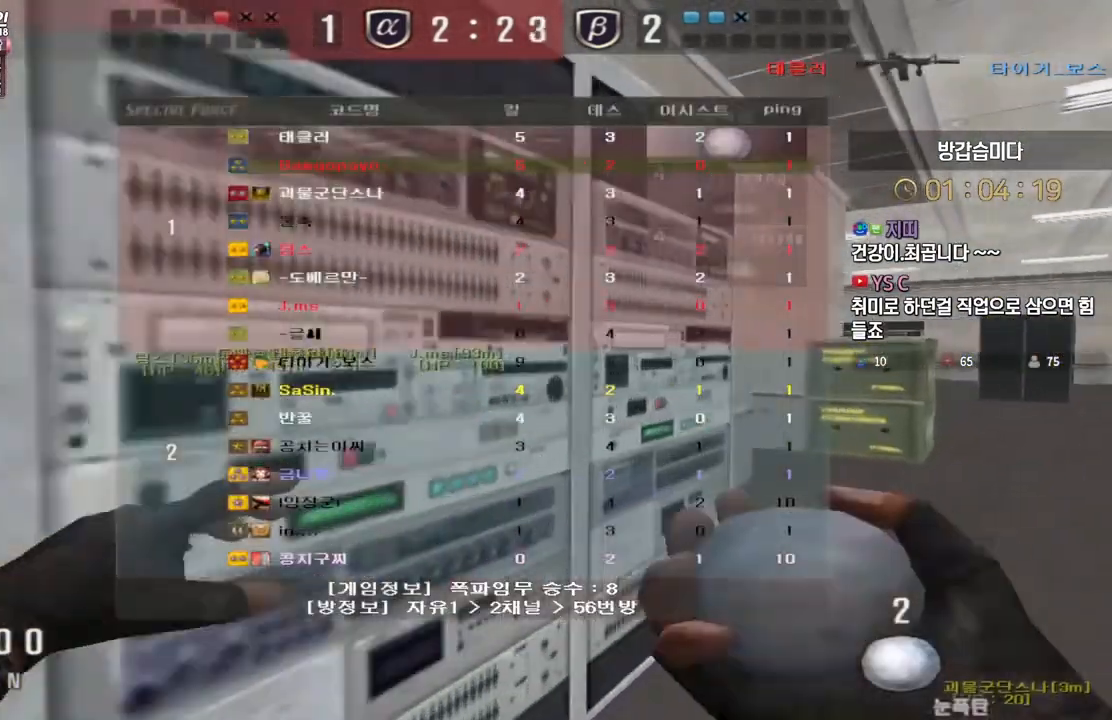
{"keys": ["ctrl", "tab"], "events": [[83, "d", "up"], [100, "ctrl", "down"], [100, "w", "up"], [183, "ctrl", "up"], [183, "d", "down"], [183, "w", "down"], [450, "d", "up"], [467, "ctrl", "down"], [483, "w", "up"]]}
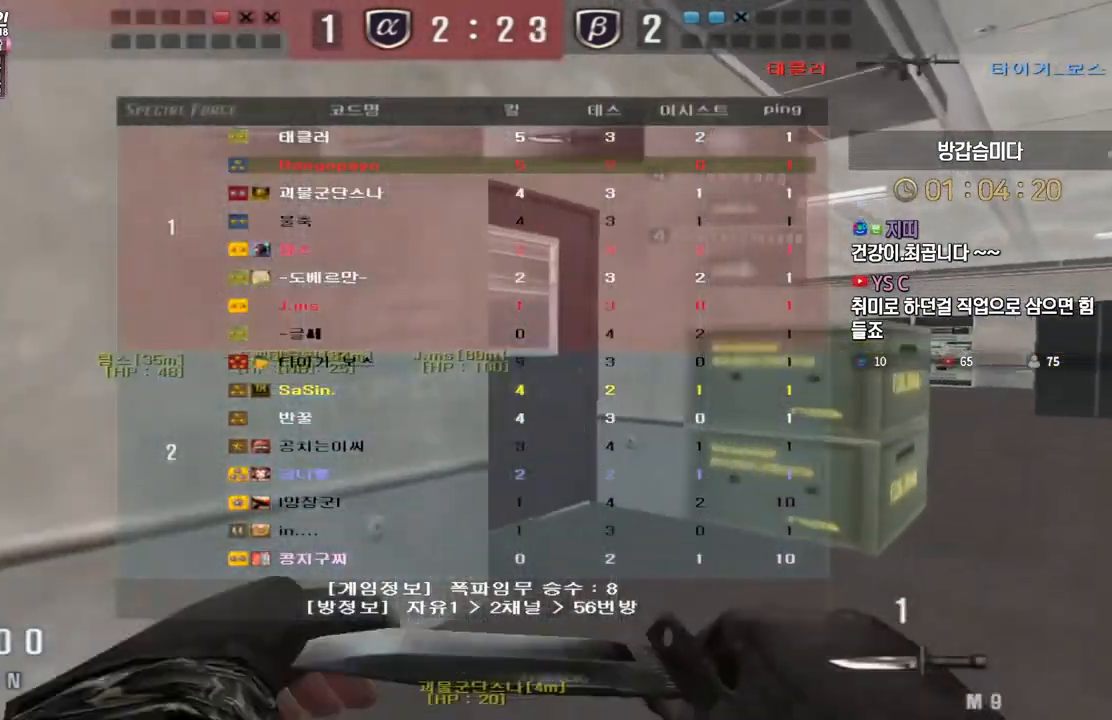
{"keys": ["d", "w"], "events": [[33, "ctrl", "up"], [67, "d", "down"], [67, "w", "down"], [333, "d", "up"], [350, "ctrl", "down"], [350, "tab", "up"], [350, "w", "up"], [400, "ctrl", "up"], [433, "d", "down"], [433, "w", "down"]]}
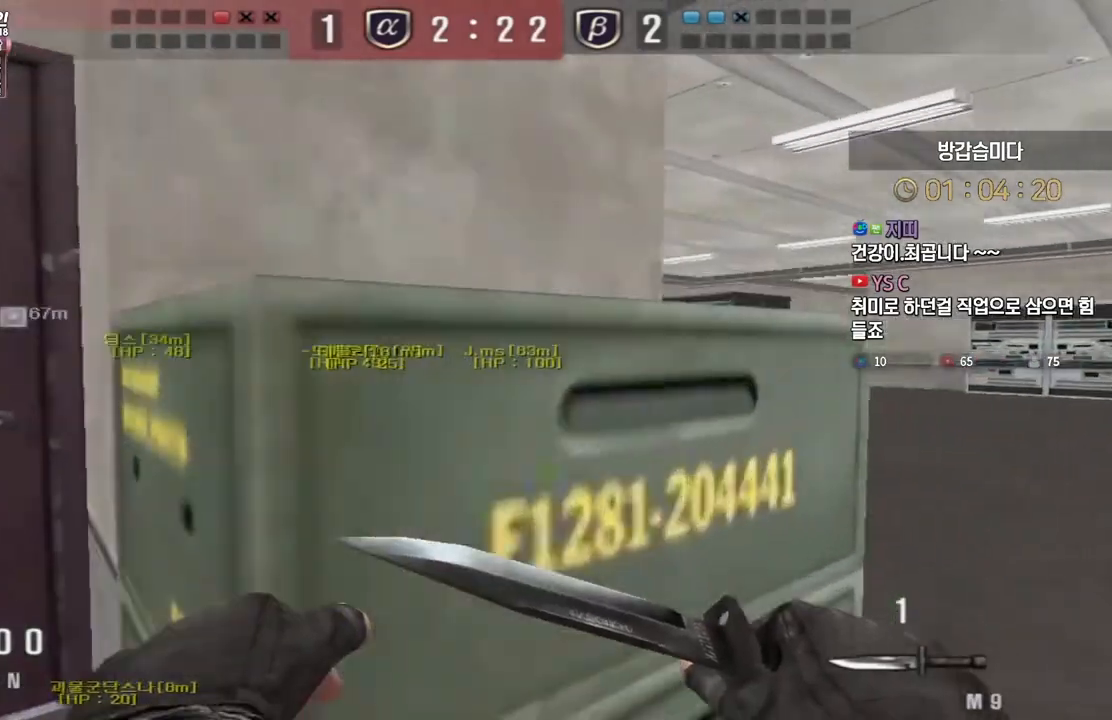
{"keys": ["d", "w"], "events": [[217, "ctrl", "down"], [217, "d", "up"], [233, "w", "up"], [300, "ctrl", "up"], [300, "d", "down"], [317, "w", "down"]]}
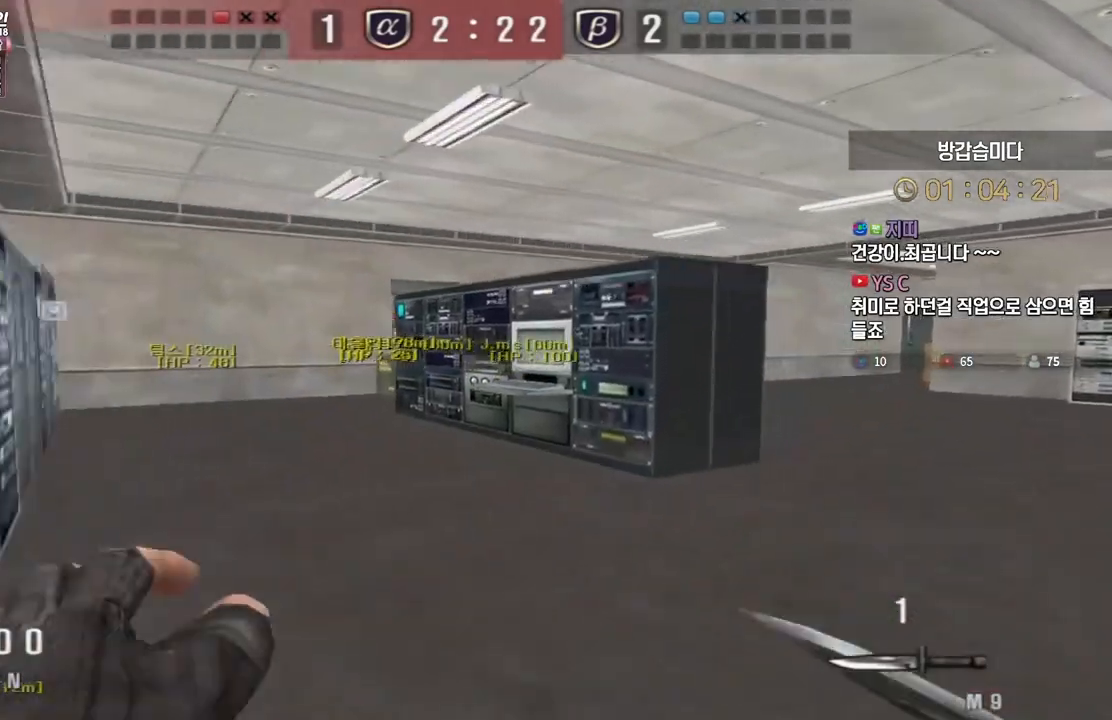
{"keys": ["w"], "events": [[17, "ctrl", "down"], [17, "d", "up"], [17, "w", "up"], [100, "d", "down"], [100, "w", "down"], [117, "ctrl", "up"], [333, "ctrl", "down"], [350, "d", "up"], [367, "w", "up"], [450, "ctrl", "up"], [450, "w", "down"]]}
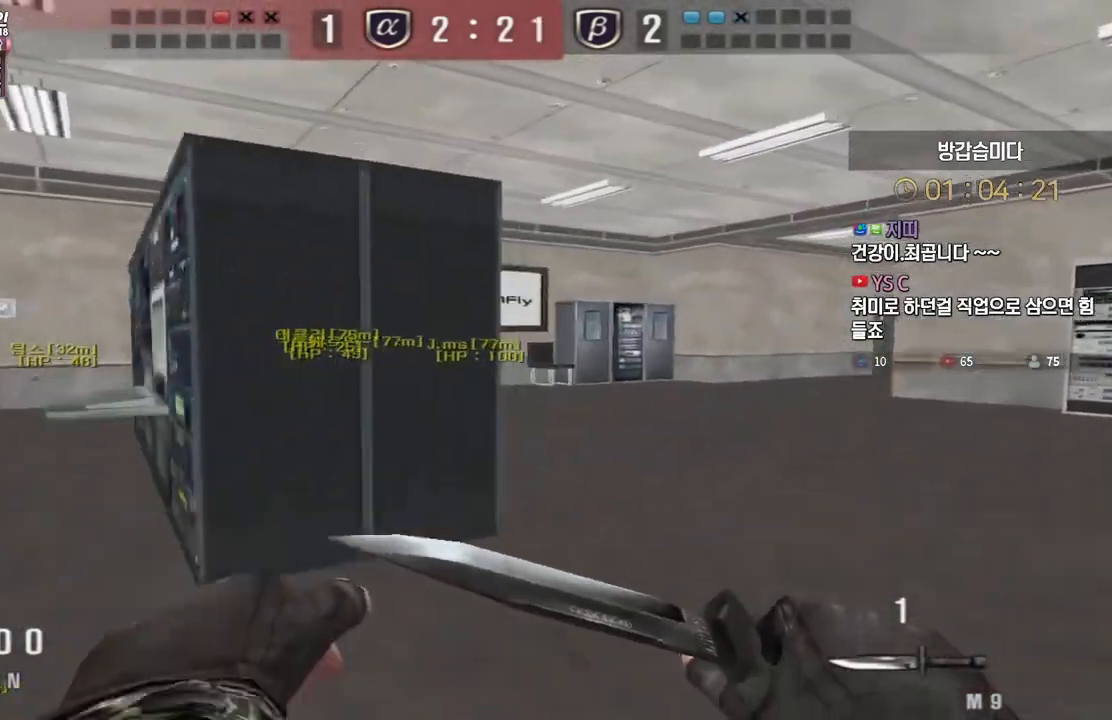
{"keys": ["ctrl"], "events": [[17, "d", "down"], [117, "a", "down"], [117, "d", "up"], [267, "a", "up"], [317, "d", "down"], [467, "ctrl", "down"], [467, "d", "up"], [483, "w", "up"]]}
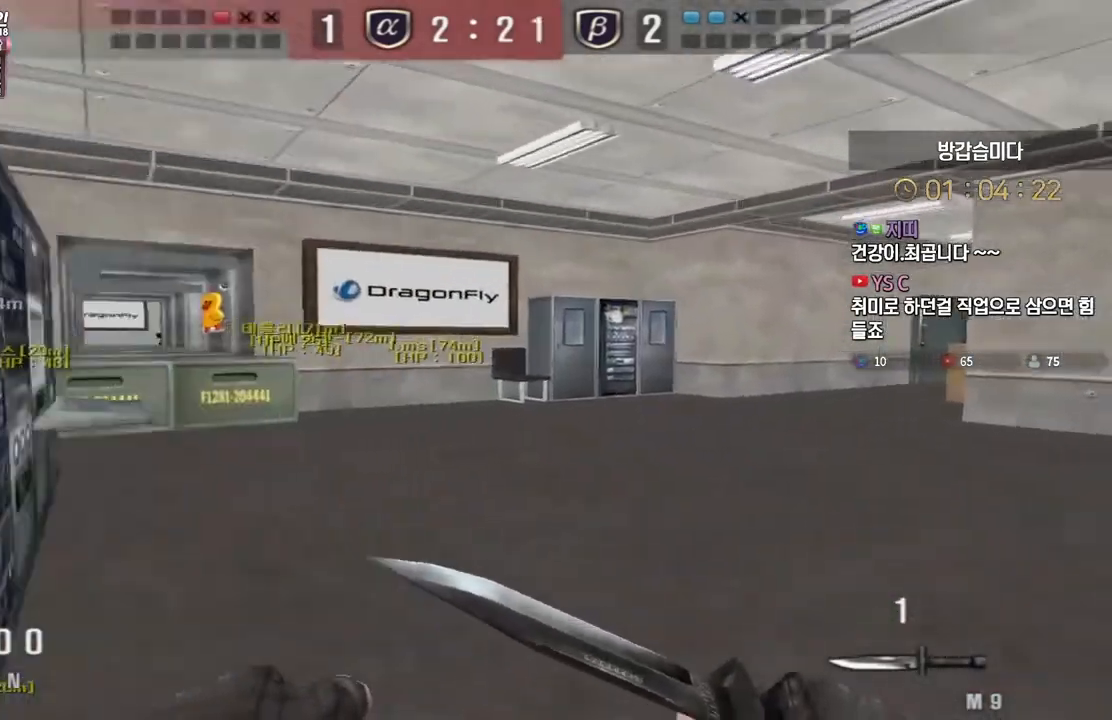
{"keys": ["ctrl"], "events": [[67, "ctrl", "up"], [67, "d", "down"], [67, "w", "down"], [217, "d", "up"], [250, "a", "down"], [467, "ctrl", "down"], [483, "a", "up"], [483, "w", "up"]]}
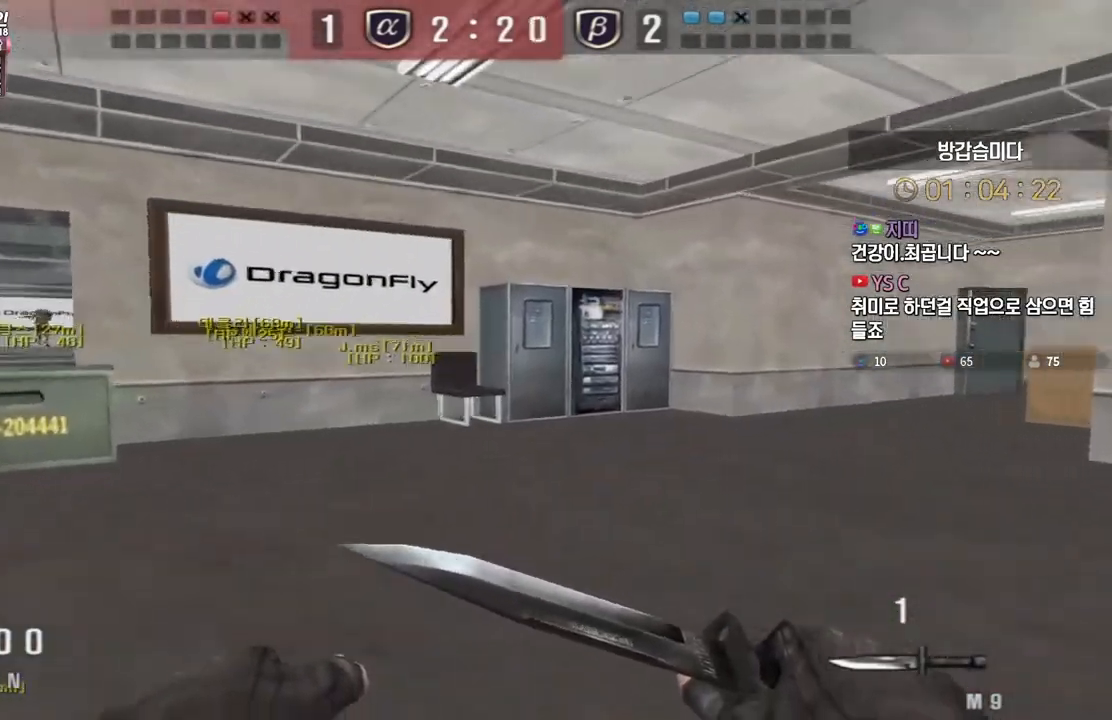
{"keys": ["a", "w"], "events": [[67, "ctrl", "up"], [83, "a", "down"], [83, "w", "down"], [233, "ctrl", "down"], [233, "w", "up"], [267, "a", "up"], [333, "ctrl", "up"], [333, "w", "down"], [350, "a", "down"]]}
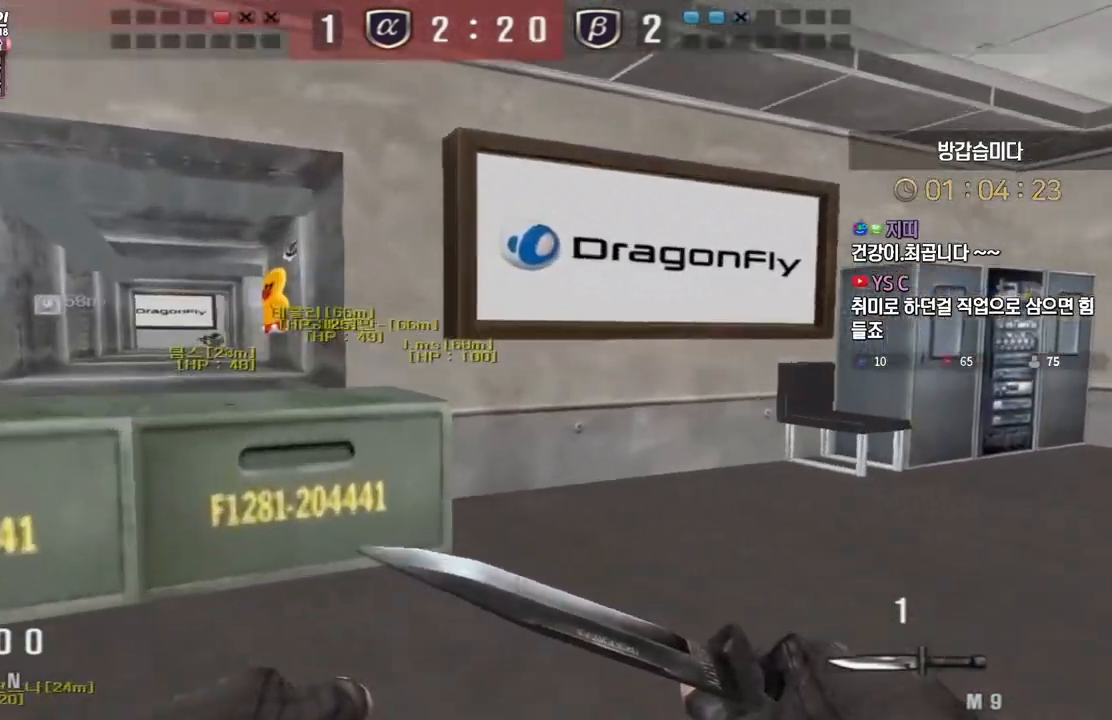
{"keys": ["w"], "events": [[67, "ctrl", "down"], [67, "space", "down"], [100, "ctrl", "up"], [150, "space", "up"], [383, "a", "up"]]}
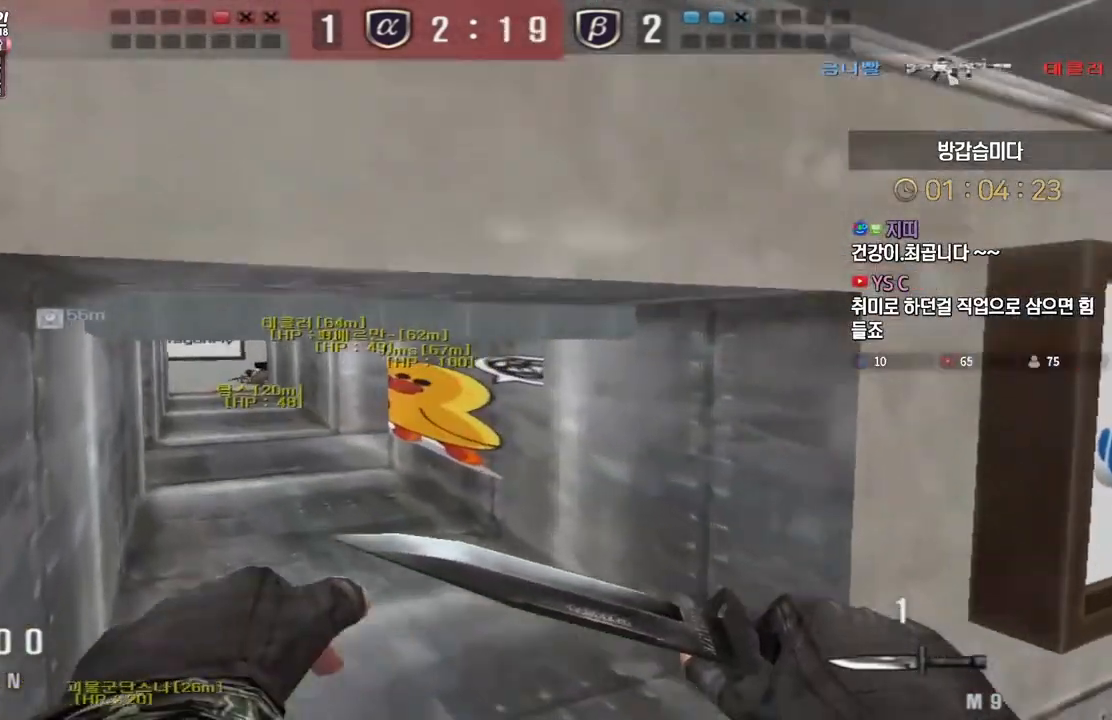
{"keys": ["d", "w"], "events": [[50, "d", "down"], [383, "ctrl", "down"], [383, "d", "up"], [400, "w", "up"], [467, "ctrl", "up"], [483, "d", "down"], [483, "w", "down"]]}
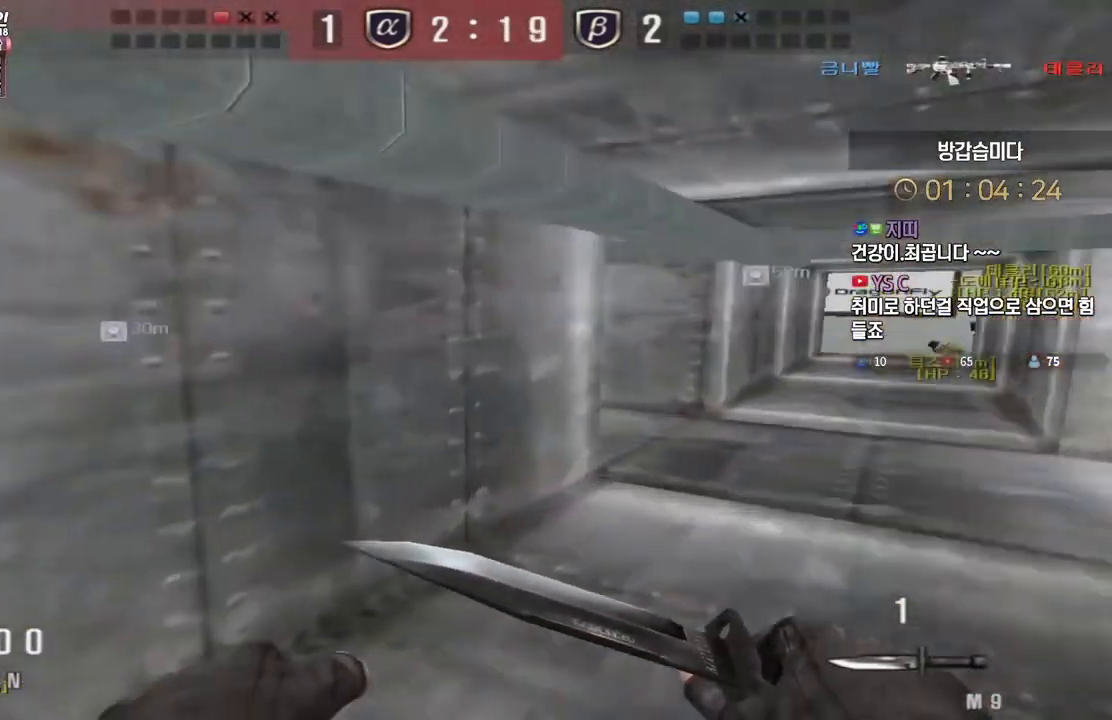
{"keys": ["d", "w"], "events": [[317, "ctrl", "down"], [317, "d", "up"], [333, "w", "up"], [417, "ctrl", "up"], [417, "d", "down"], [433, "w", "down"]]}
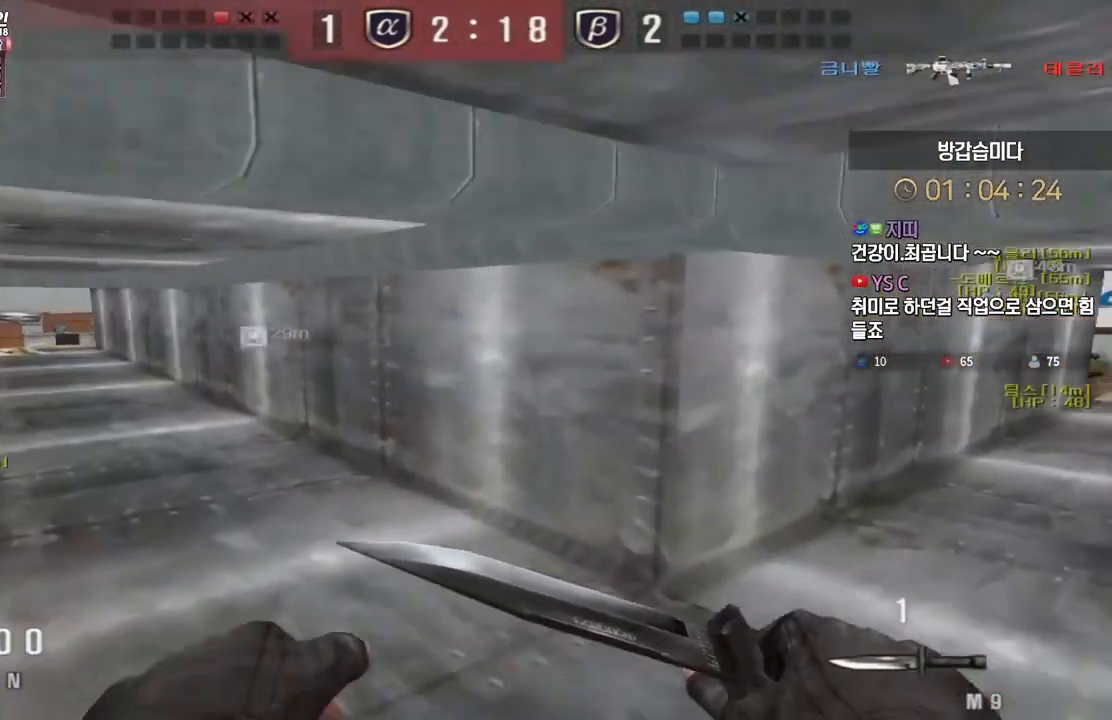
{"keys": ["d", "w"], "events": [[217, "d", "up"], [233, "ctrl", "down"], [233, "w", "up"], [317, "ctrl", "up"], [317, "d", "down"], [350, "w", "down"]]}
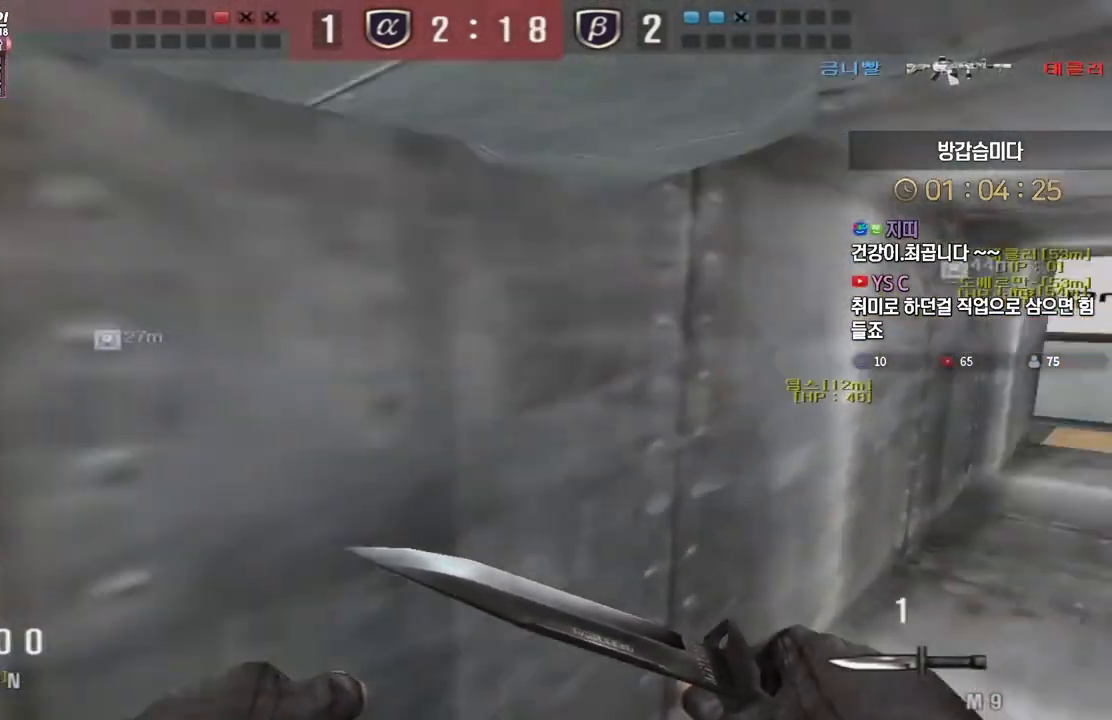
{"keys": ["ctrl"], "events": [[100, "ctrl", "down"], [117, "d", "up"], [133, "w", "up"], [217, "ctrl", "up"], [217, "d", "down"], [233, "w", "down"], [483, "ctrl", "down"], [483, "d", "up"], [500, "w", "up"]]}
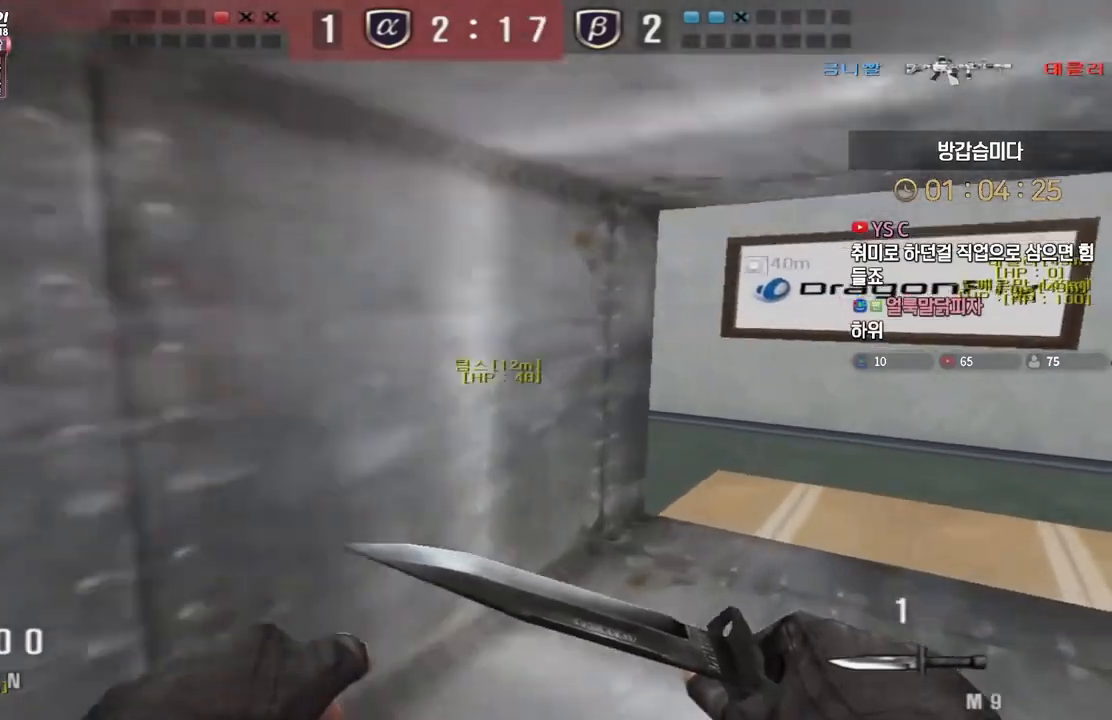
{"keys": ["a", "w"], "events": [[100, "ctrl", "up"], [100, "d", "down"], [100, "w", "down"], [317, "d", "up"], [367, "a", "down"]]}